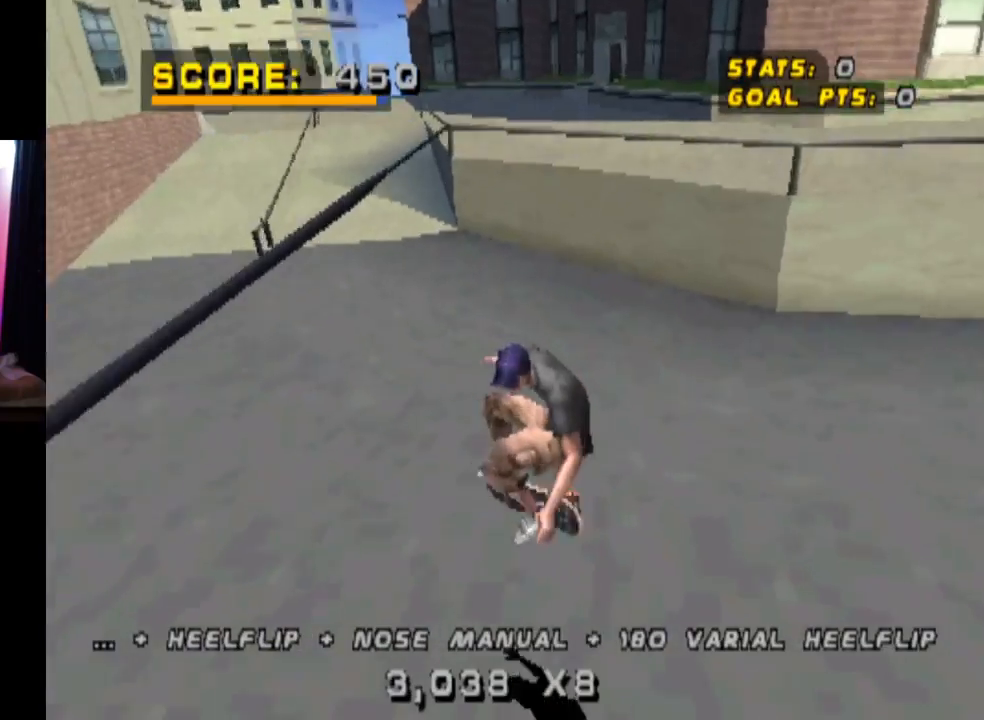
Gameplay with a controller (PlayStation layout); each line is a JSON object with the inputs held at the frame after it. "events" lists button and stick changes between this image and that frame as [ms after this image, input, new state], when the widget could be followed in between. Not read: L1.
{"buttons": ["CROSS"], "left_stick": "center", "right_stick": "center", "events": [[33, "DPAD_LEFT", "down"], [50, "DPAD_DOWN", "down"], [333, "DPAD_DOWN", "up"], [383, "DPAD_LEFT", "up"]]}
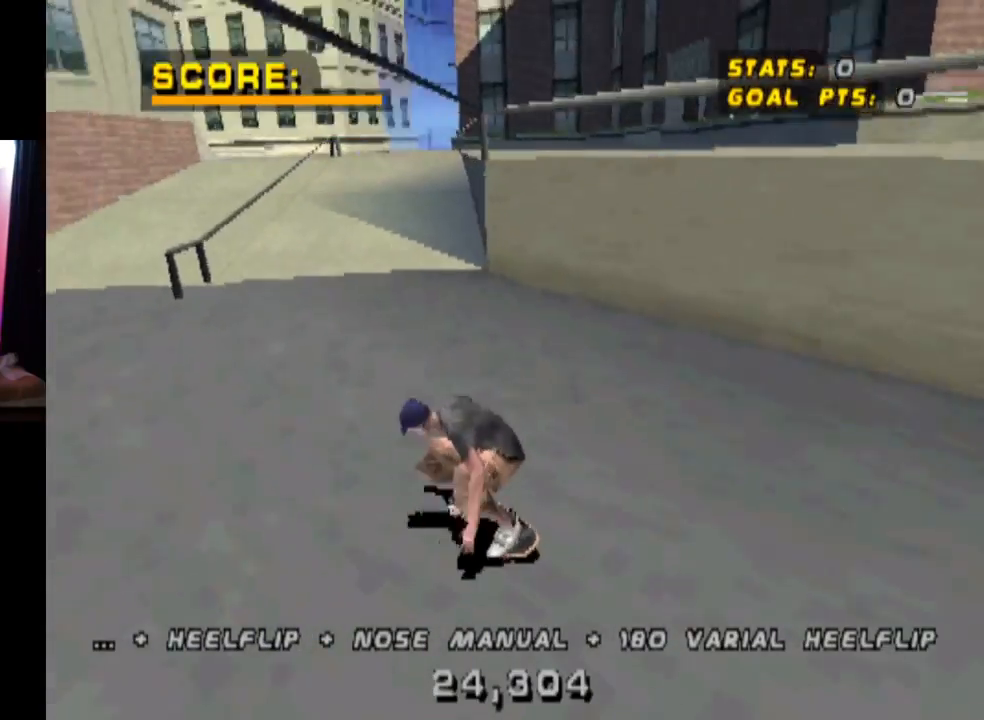
{"buttons": ["CROSS"], "left_stick": "center", "right_stick": "center", "events": [[84, "DPAD_RIGHT", "down"], [100, "DPAD_DOWN", "down"], [267, "DPAD_DOWN", "up"], [301, "DPAD_RIGHT", "up"]]}
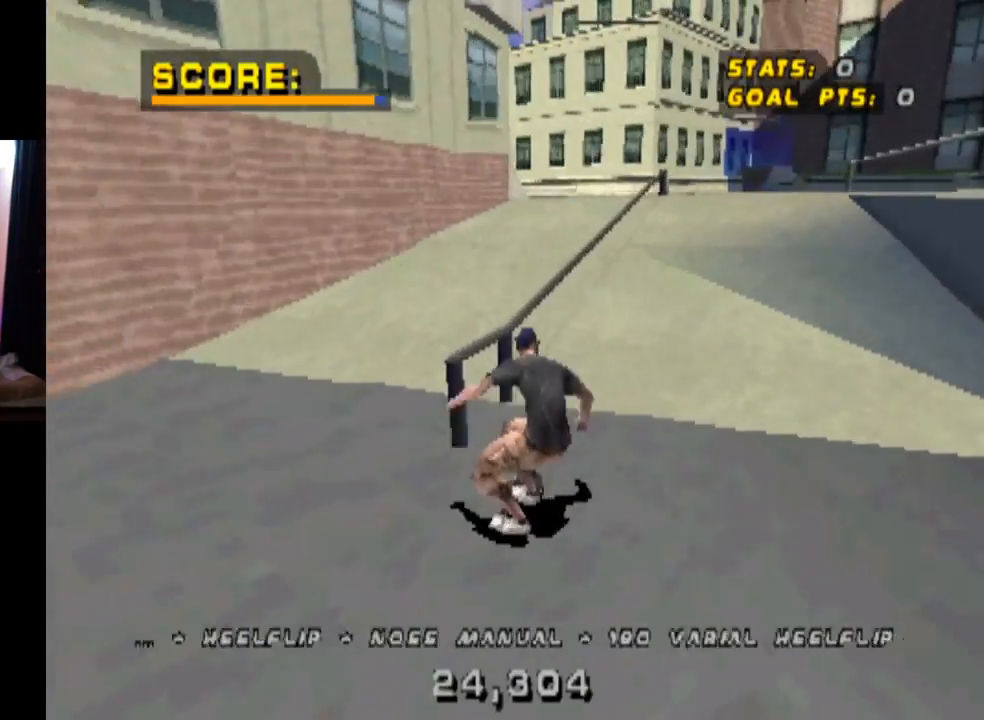
{"buttons": ["TRIANGLE"], "left_stick": "center", "right_stick": "center", "events": [[150, "TRIANGLE", "down"], [167, "CROSS", "up"], [167, "DPAD_UP", "down"], [300, "DPAD_UP", "up"]]}
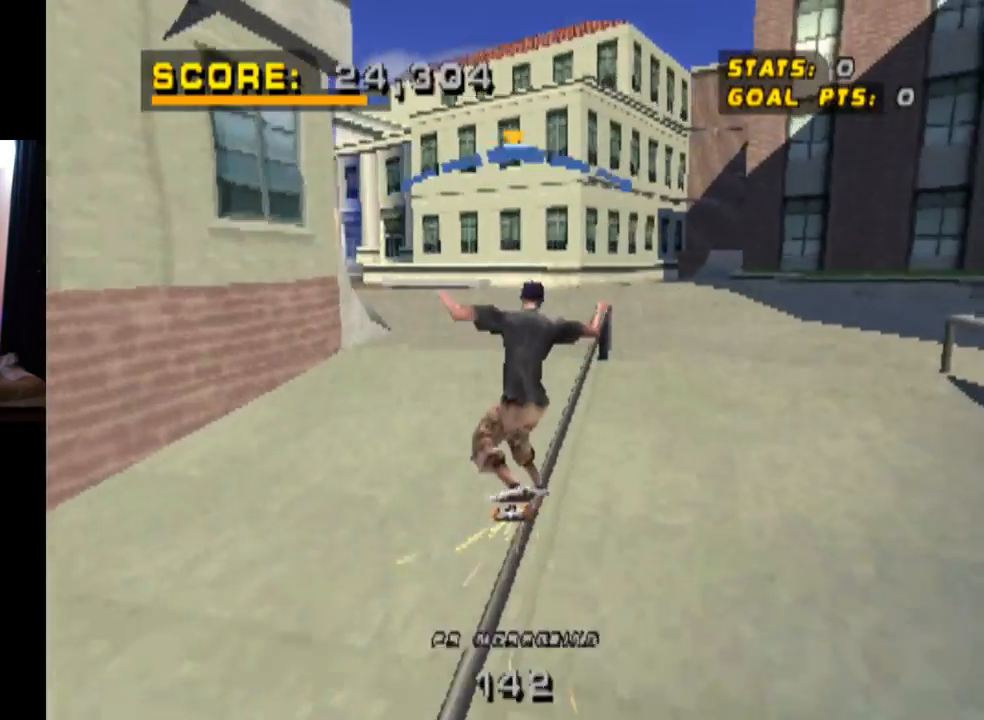
{"buttons": ["DPAD_UP"], "left_stick": "center", "right_stick": "center", "events": [[16, "CROSS", "down"], [16, "TRIANGLE", "up"], [50, "DPAD_UP", "down"], [66, "DPAD_LEFT", "down"], [100, "SQUARE", "down"], [116, "CROSS", "up"], [250, "SQUARE", "up"], [300, "DPAD_LEFT", "up"], [317, "DPAD_UP", "up"], [483, "DPAD_UP", "down"]]}
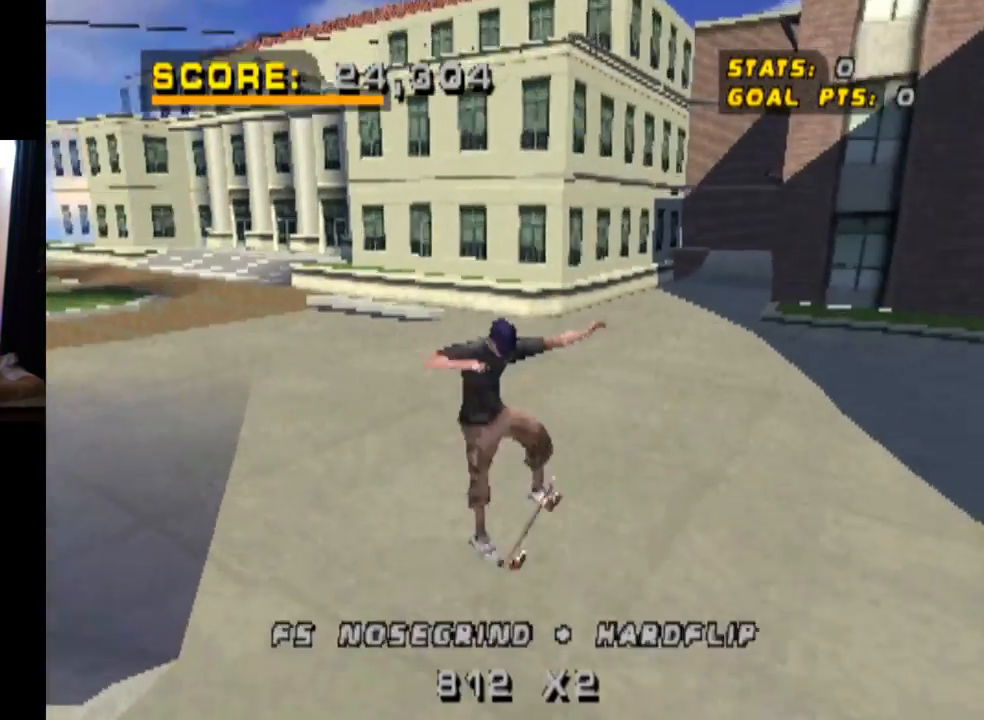
{"buttons": ["CROSS"], "left_stick": "center", "right_stick": "center", "events": [[83, "DPAD_UP", "up"], [150, "DPAD_DOWN", "down"], [250, "DPAD_DOWN", "up"], [317, "DPAD_UP", "down"], [484, "CROSS", "down"], [484, "DPAD_UP", "up"]]}
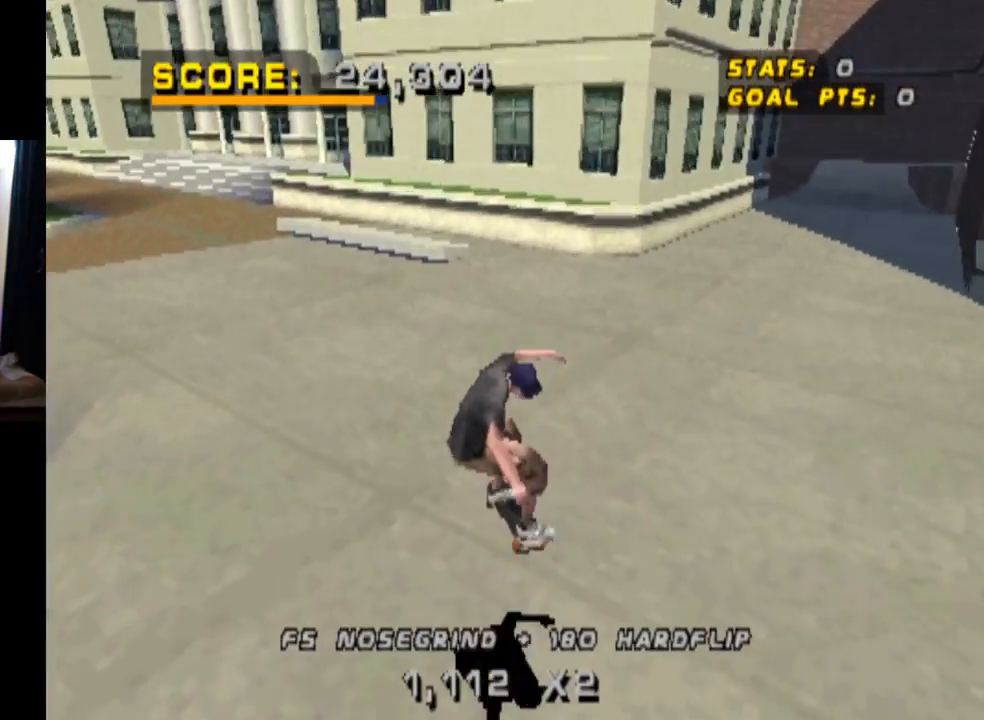
{"buttons": ["CROSS"], "left_stick": "center", "right_stick": "center", "events": [[116, "DPAD_RIGHT", "down"], [283, "DPAD_RIGHT", "up"]]}
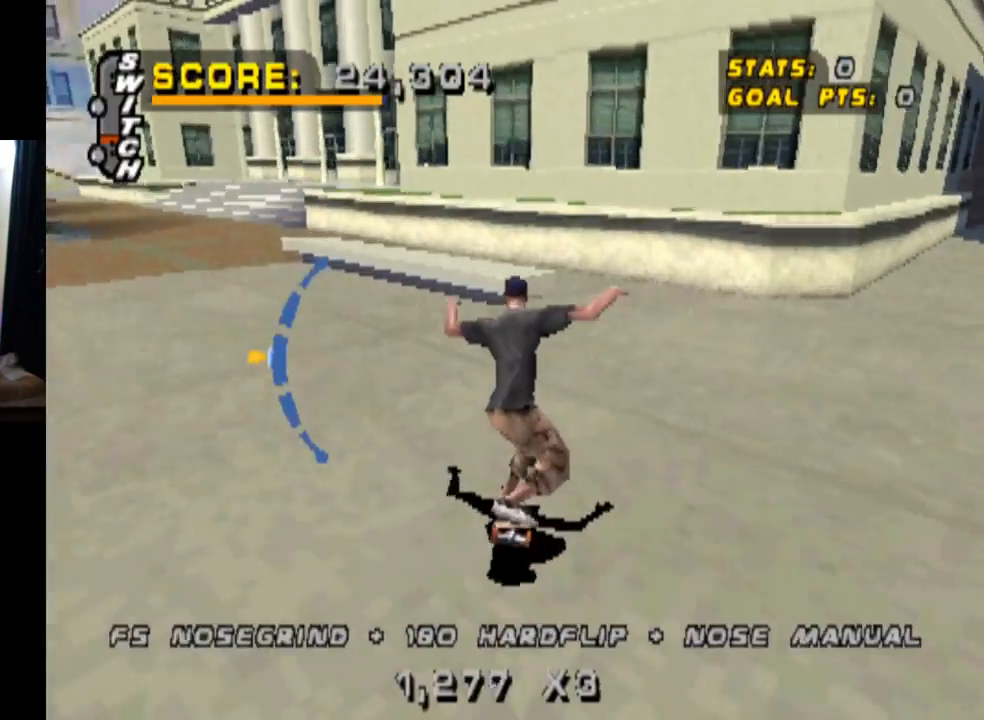
{"buttons": ["TRIANGLE"], "left_stick": "center", "right_stick": "center", "events": [[250, "CROSS", "up"], [467, "TRIANGLE", "down"]]}
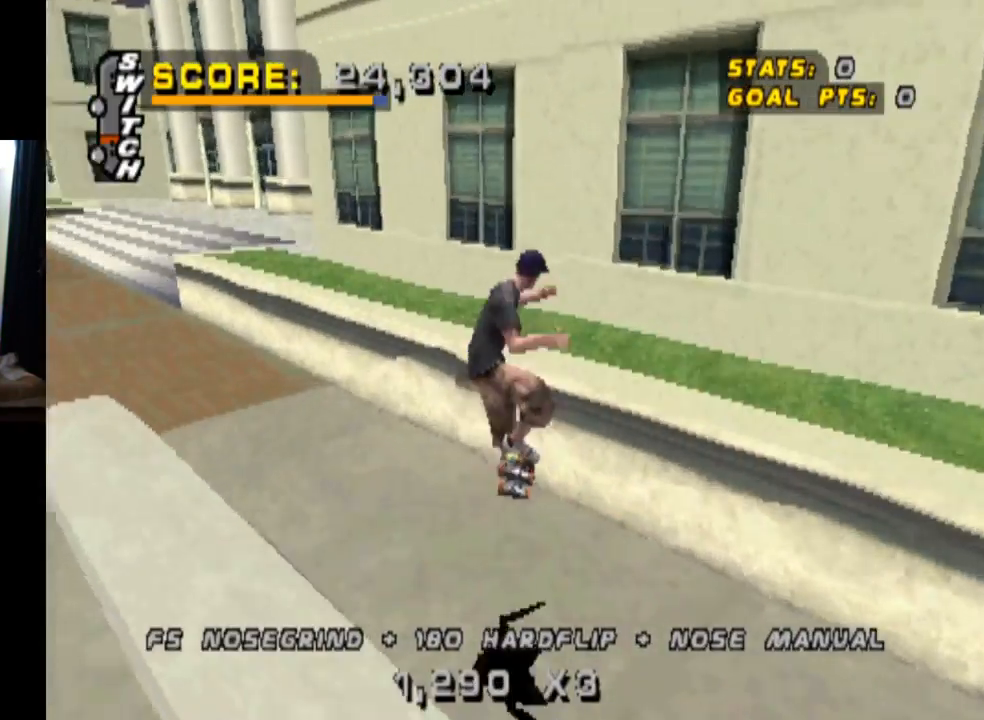
{"buttons": ["TRIANGLE"], "left_stick": "center", "right_stick": "center", "events": []}
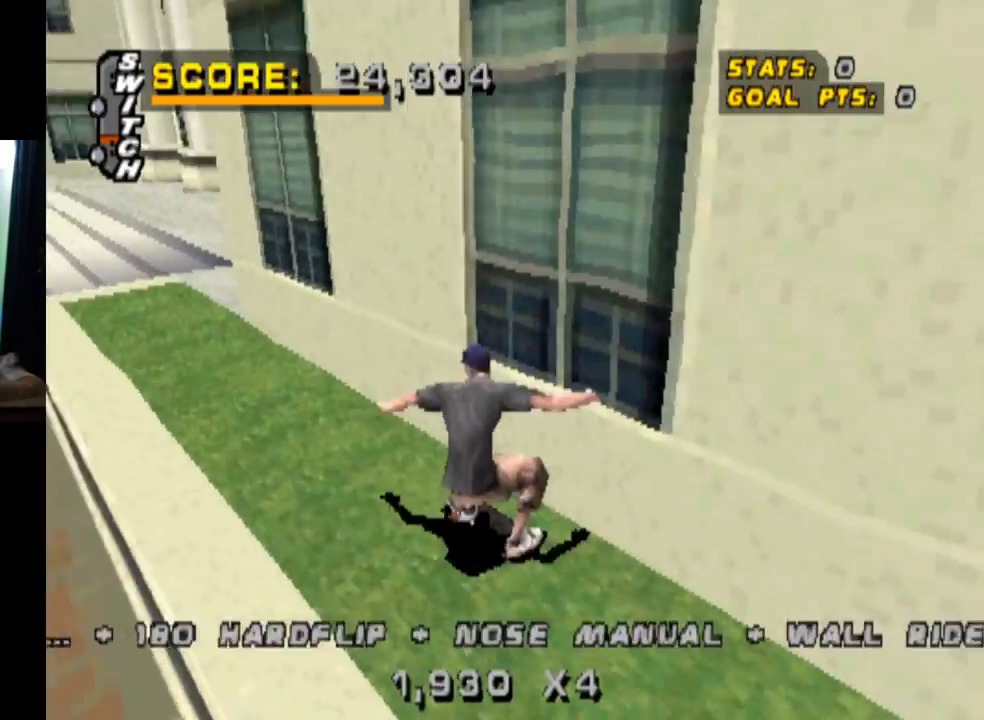
{"buttons": ["SQUARE", "DPAD_UP"], "left_stick": "center", "right_stick": "center", "events": [[17, "CROSS", "down"], [50, "TRIANGLE", "up"], [200, "DPAD_UP", "down"], [217, "DPAD_LEFT", "down"], [284, "CROSS", "up"], [334, "DPAD_LEFT", "up"], [334, "DPAD_UP", "up"], [451, "SQUARE", "down"], [501, "DPAD_UP", "down"]]}
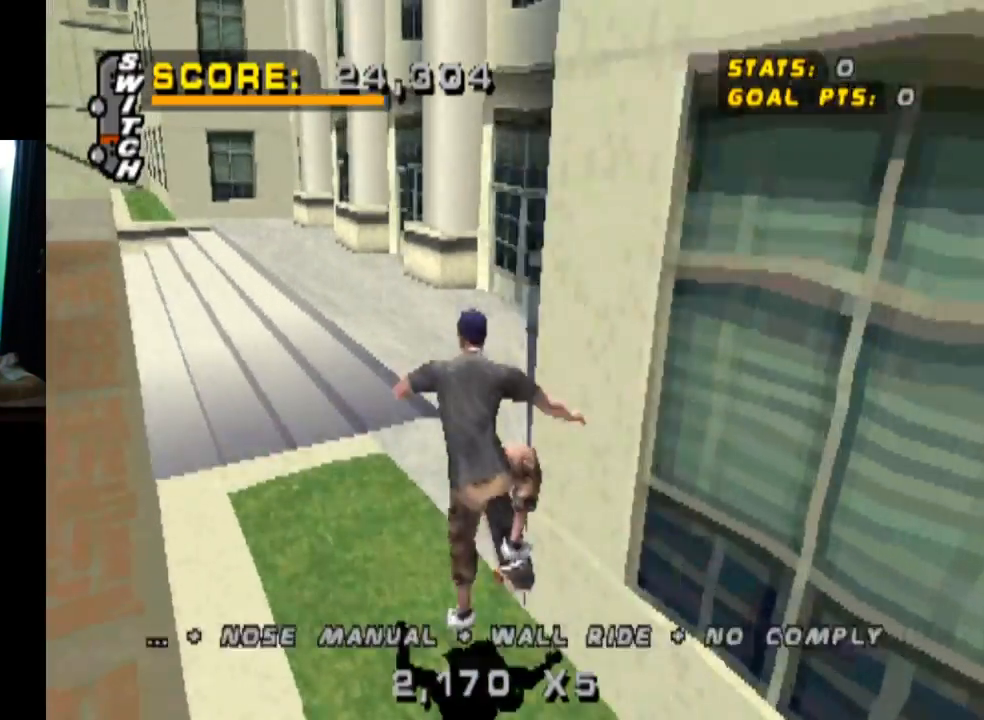
{"buttons": ["TRIANGLE"], "left_stick": "center", "right_stick": "center", "events": [[50, "DPAD_UP", "up"], [100, "SQUARE", "up"], [400, "TRIANGLE", "down"]]}
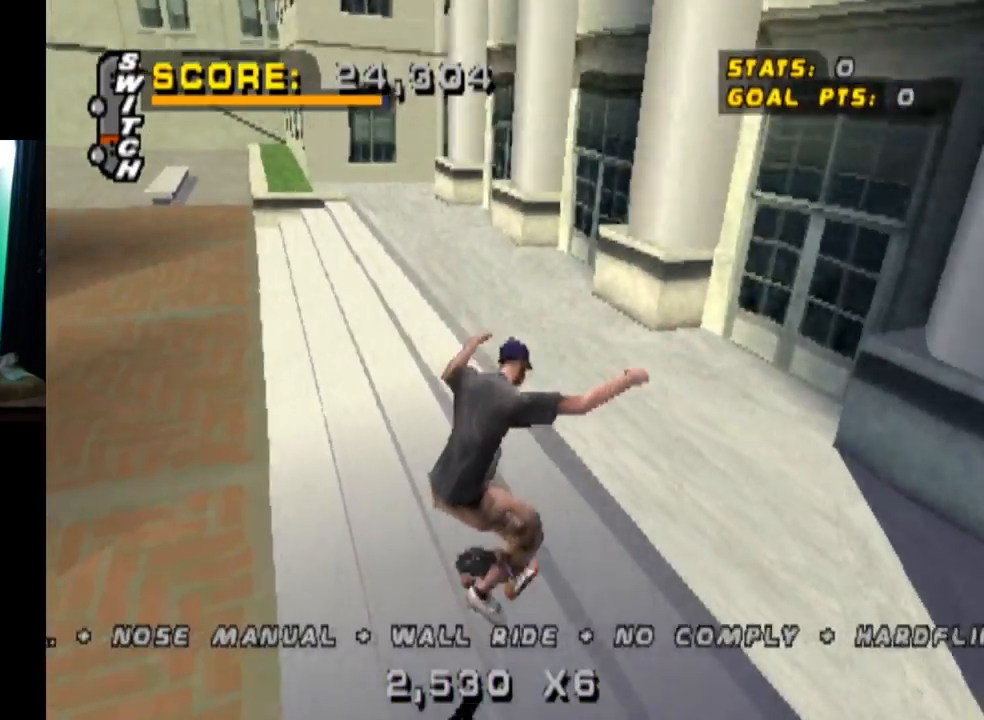
{"buttons": ["CROSS"], "left_stick": "center", "right_stick": "center", "events": [[501, "CROSS", "down"], [501, "TRIANGLE", "up"]]}
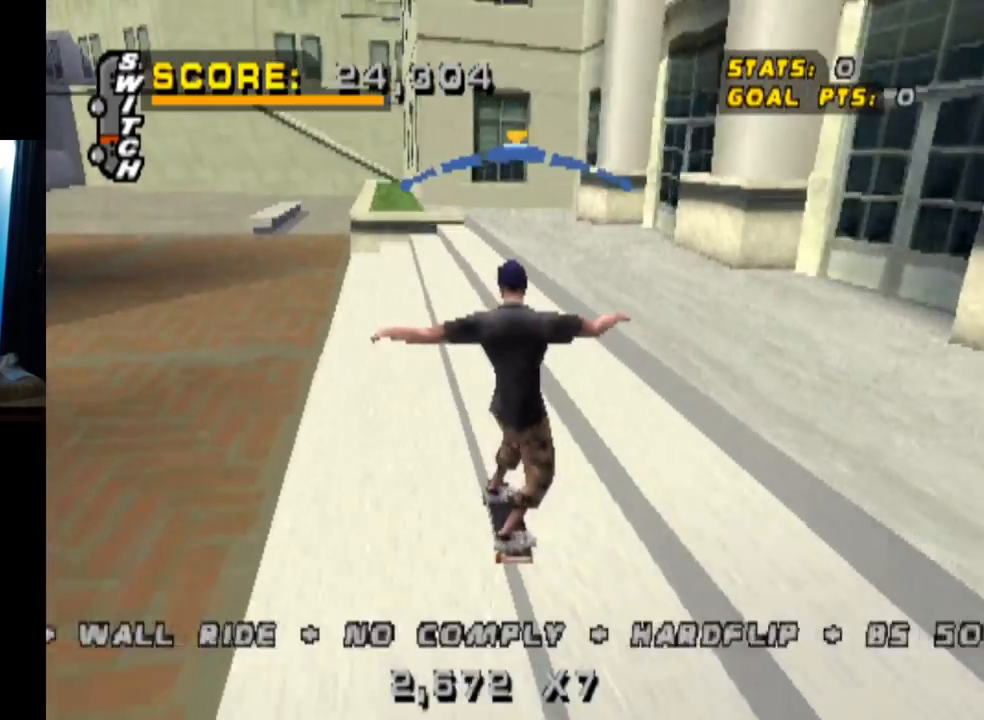
{"buttons": ["CROSS", "DPAD_DOWN", "DPAD_LEFT"], "left_stick": "center", "right_stick": "center", "events": [[216, "DPAD_RIGHT", "down"], [300, "DPAD_RIGHT", "up"], [467, "DPAD_DOWN", "down"], [467, "DPAD_LEFT", "down"]]}
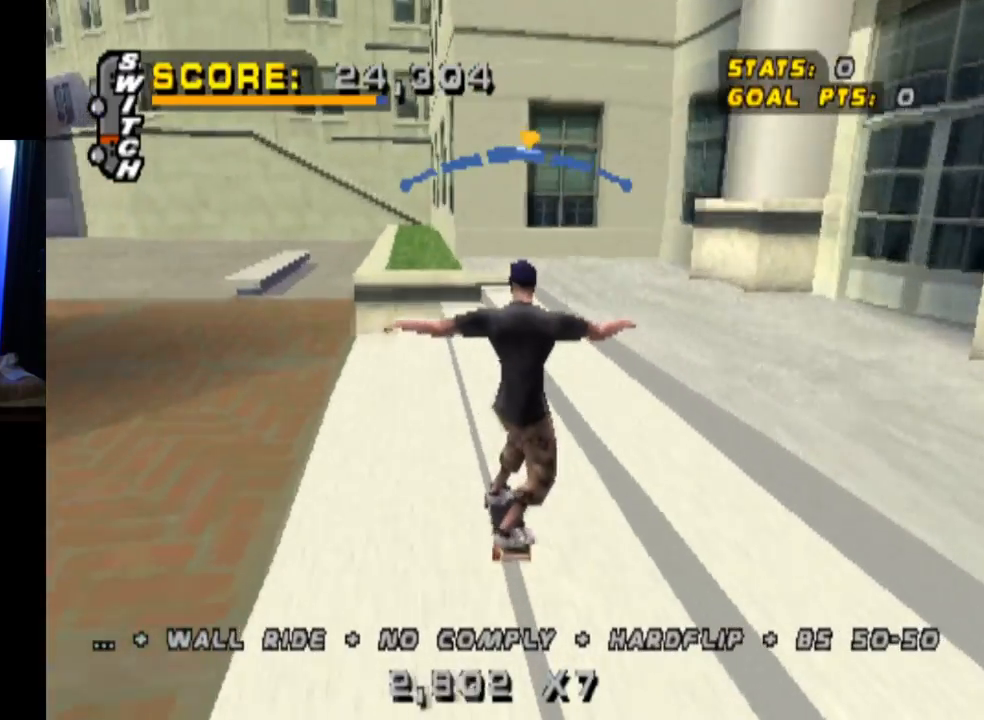
{"buttons": ["DPAD_DOWN"], "left_stick": "center", "right_stick": "center", "events": [[100, "CROSS", "up"], [100, "SQUARE", "down"], [250, "SQUARE", "up"], [284, "DPAD_DOWN", "up"], [300, "DPAD_LEFT", "up"], [484, "DPAD_DOWN", "down"]]}
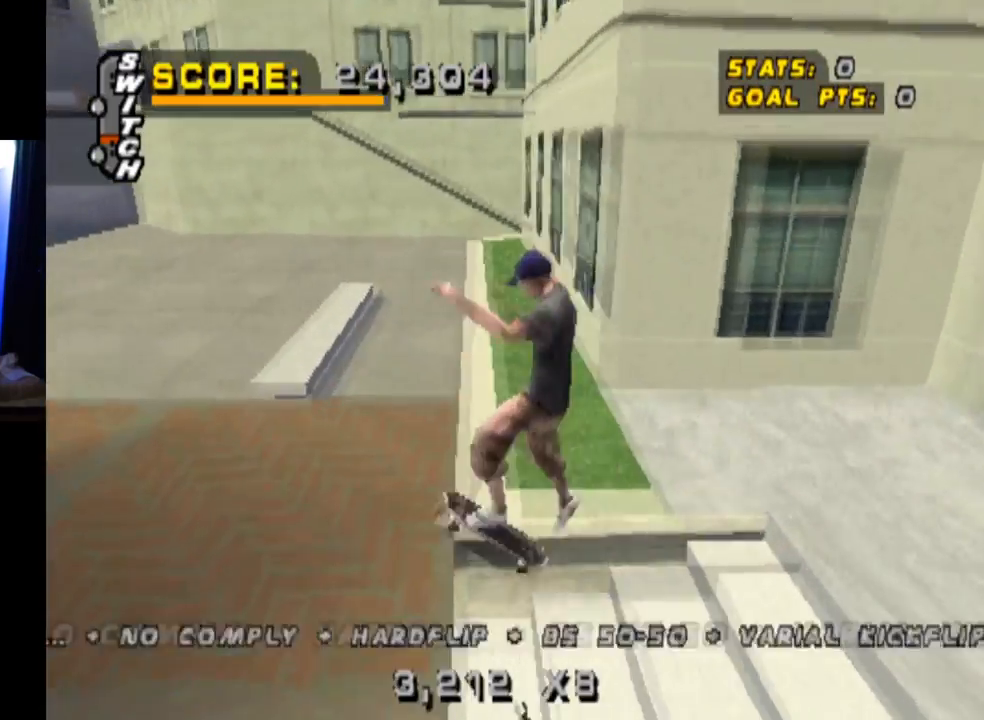
{"buttons": ["CROSS", "DPAD_UP"], "left_stick": "center", "right_stick": "center", "events": [[100, "DPAD_DOWN", "up"], [133, "CROSS", "down"], [183, "DPAD_UP", "down"], [250, "DPAD_UP", "up"], [317, "DPAD_DOWN", "down"], [433, "DPAD_DOWN", "up"], [450, "DPAD_UP", "down"]]}
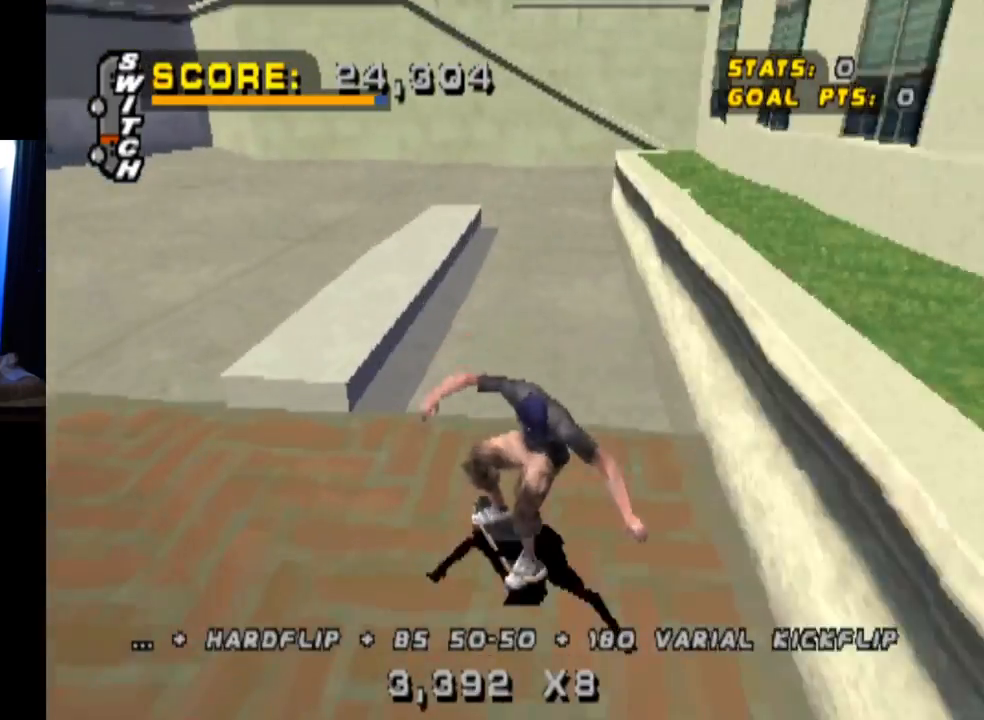
{"buttons": ["DPAD_LEFT"], "left_stick": "center", "right_stick": "center", "events": [[134, "DPAD_RIGHT", "down"], [134, "DPAD_UP", "up"], [150, "CROSS", "up"], [150, "TRIANGLE", "down"], [267, "CROSS", "down"], [284, "DPAD_RIGHT", "up"], [300, "DPAD_LEFT", "down"], [300, "TRIANGLE", "up"], [384, "CROSS", "up"]]}
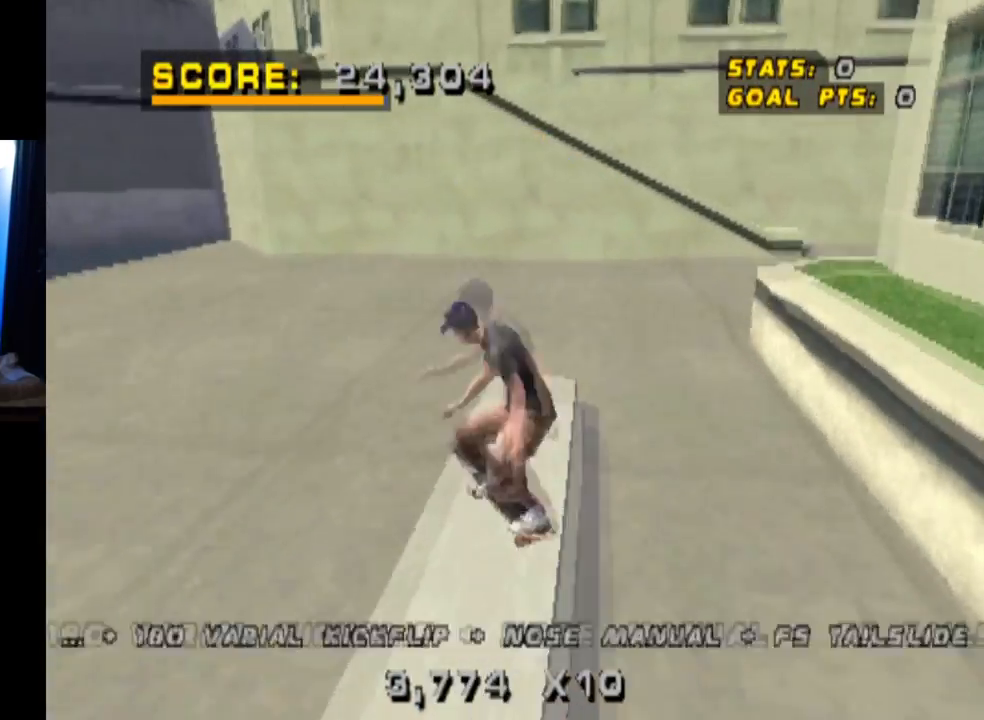
{"buttons": ["CROSS", "DPAD_UP"], "left_stick": "center", "right_stick": "center", "events": [[66, "CROSS", "down"], [100, "DPAD_LEFT", "up"], [283, "DPAD_DOWN", "down"], [400, "DPAD_DOWN", "up"], [450, "DPAD_UP", "down"]]}
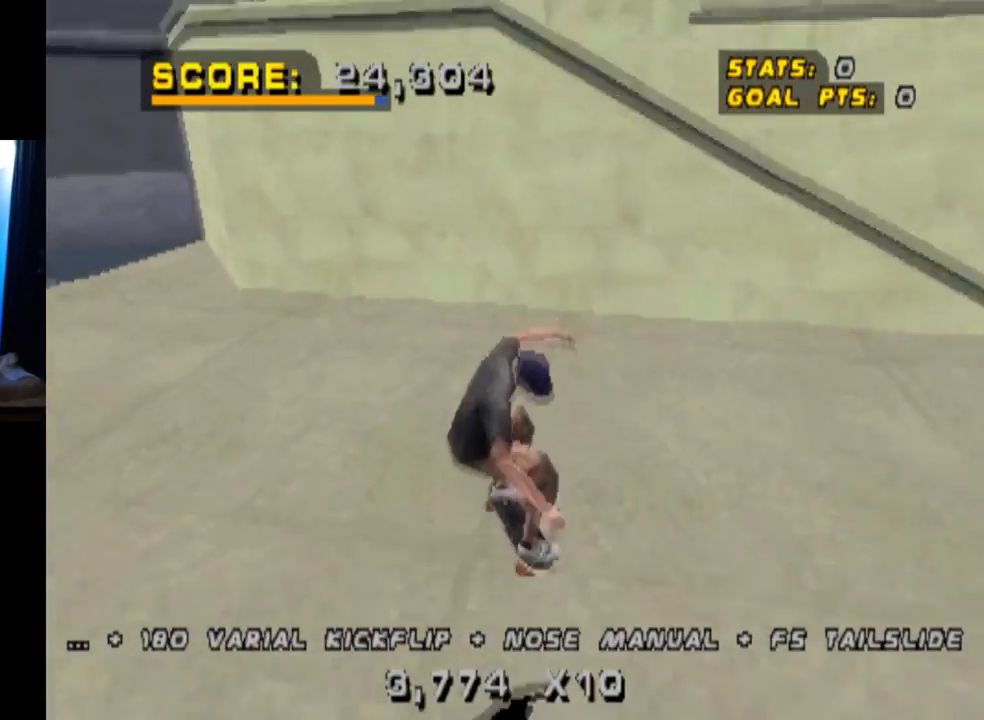
{"buttons": ["CROSS", "DPAD_LEFT"], "left_stick": "center", "right_stick": "center", "events": [[67, "DPAD_UP", "up"], [117, "DPAD_DOWN", "down"], [250, "DPAD_DOWN", "up"], [317, "DPAD_LEFT", "down"]]}
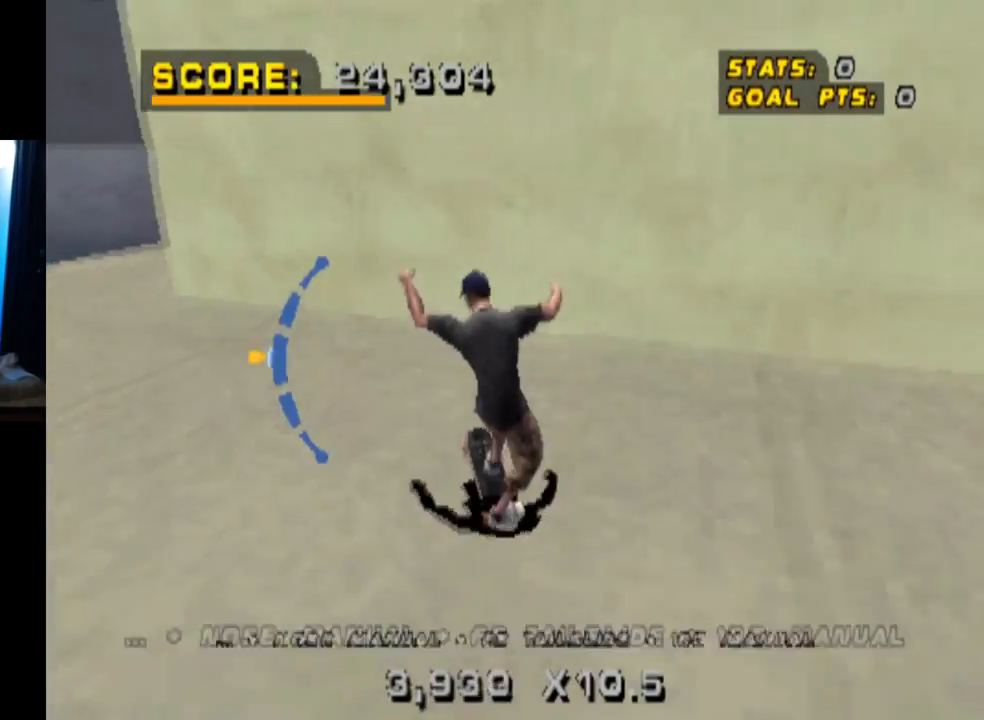
{"buttons": ["CROSS", "TRIANGLE"], "left_stick": "center", "right_stick": "center", "events": [[100, "DPAD_LEFT", "up"], [183, "DPAD_RIGHT", "down"], [283, "TRIANGLE", "down"], [317, "CROSS", "up"], [450, "DPAD_RIGHT", "up"], [450, "DPAD_UP", "down"], [483, "CROSS", "down"], [483, "DPAD_UP", "up"]]}
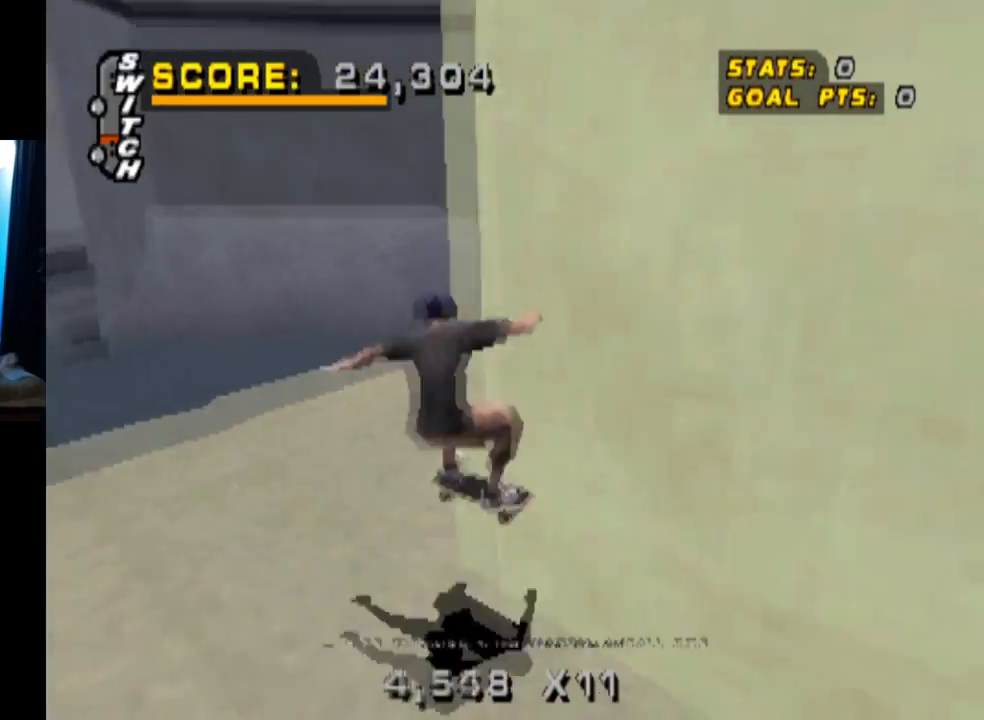
{"buttons": ["CROSS", "TRIANGLE"], "left_stick": "center", "right_stick": "center", "events": [[17, "DPAD_UP", "down"], [117, "CROSS", "up"], [184, "CROSS", "down"], [367, "CROSS", "up"], [417, "DPAD_UP", "up"], [501, "CROSS", "down"]]}
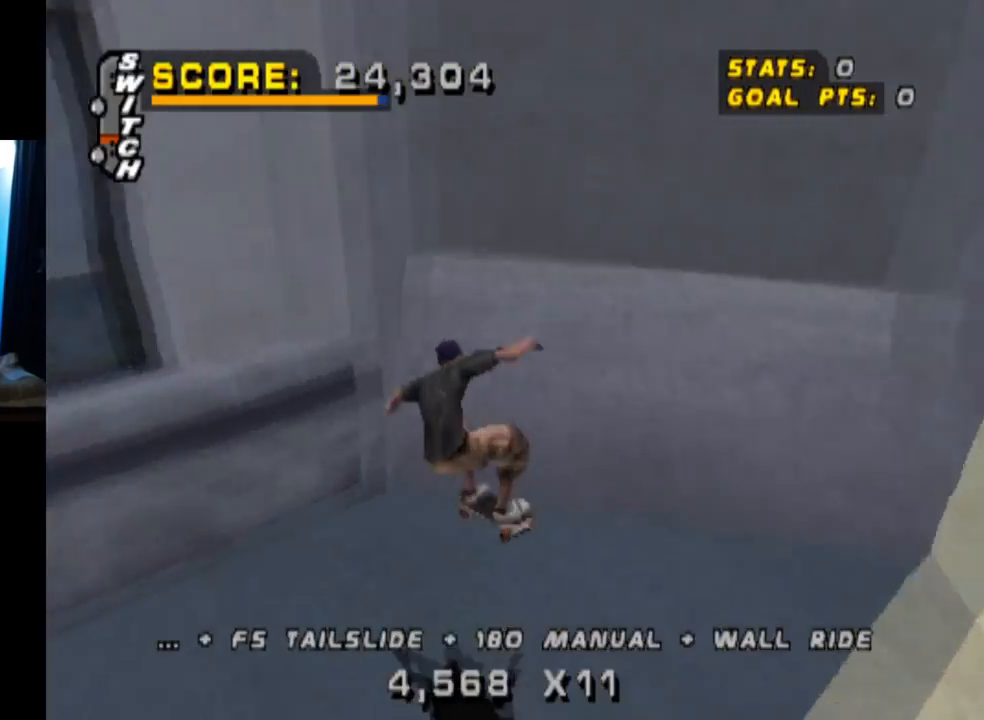
{"buttons": ["CROSS"], "left_stick": "center", "right_stick": "center", "events": [[50, "TRIANGLE", "up"]]}
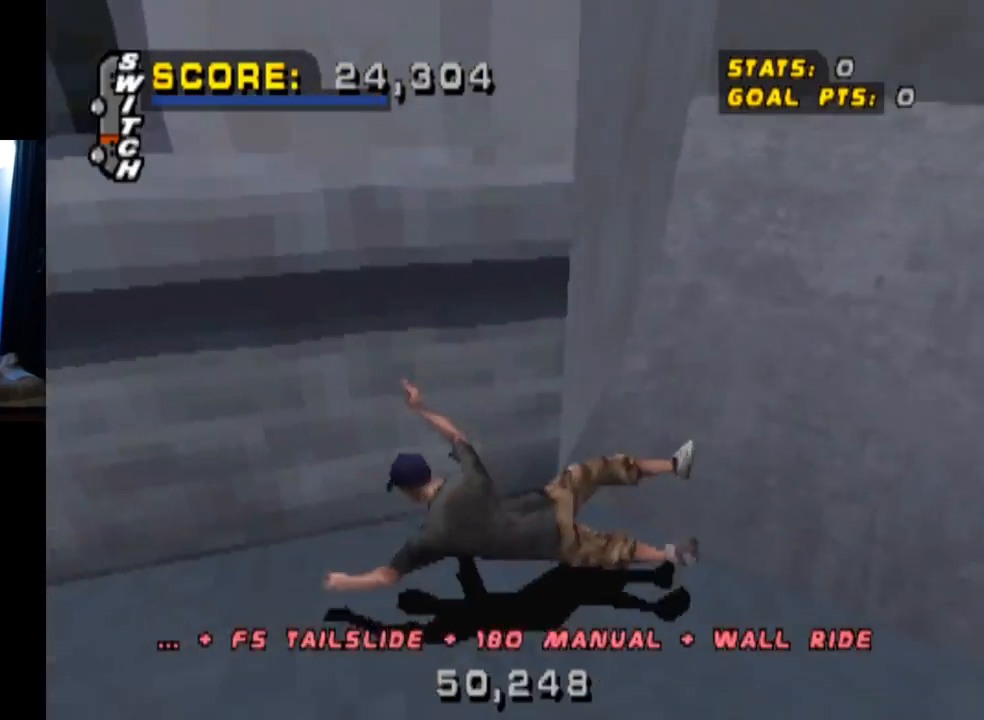
{"buttons": ["CROSS", "SQUARE", "R1"], "left_stick": "center", "right_stick": "center", "events": [[284, "SQUARE", "down"], [300, "R1", "down"], [334, "CROSS", "up"], [467, "CROSS", "down"]]}
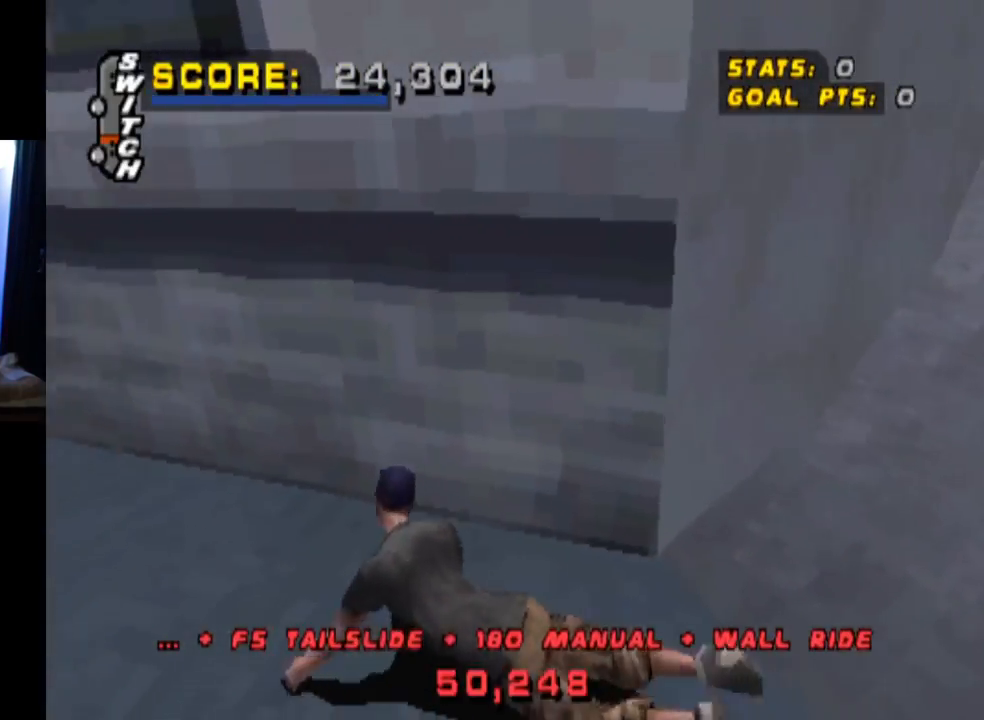
{"buttons": ["CROSS", "R2"], "left_stick": "center", "right_stick": "center", "events": [[50, "R1", "up"], [50, "R2", "down"], [133, "R1", "down"], [150, "TRIANGLE", "down"], [233, "TRIANGLE", "up"], [283, "R1", "up"], [367, "R1", "down"], [483, "R1", "up"], [483, "SQUARE", "up"]]}
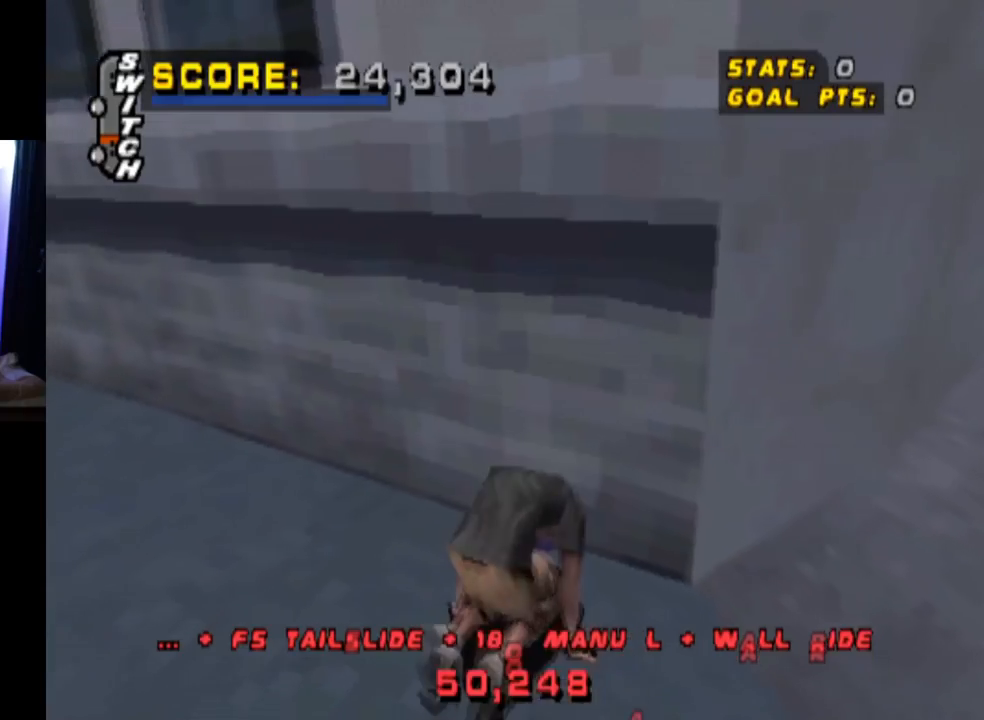
{"buttons": ["CROSS", "R2"], "left_stick": "center", "right_stick": "center", "events": [[100, "R1", "down"], [217, "R1", "up"], [334, "R1", "down"], [450, "R1", "up"]]}